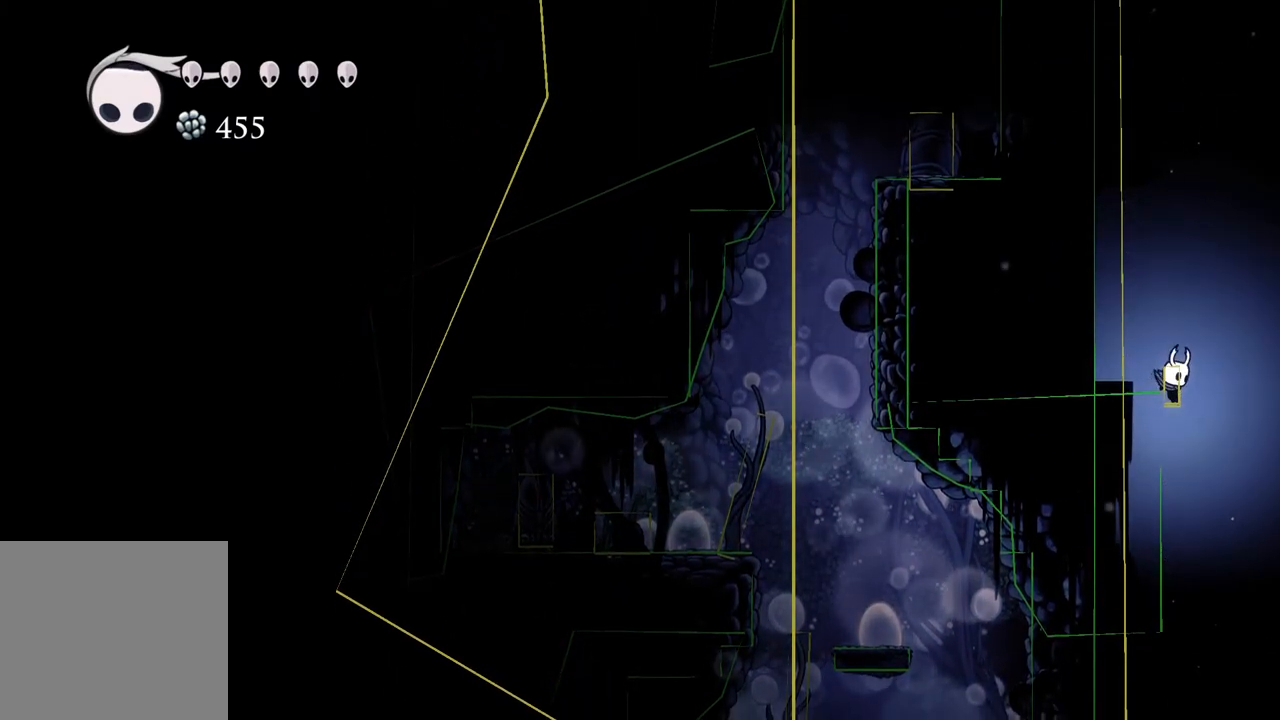
Gameplay with a controller (Xbox layout); each line is a JSON object with the inputs held at the frame after it. "events" lists button and stick changes between this image and that frame as [ms after this image, input, new state], when the widget could be followed in between.
{"buttons": [], "left_stick": "center", "right_stick": "center", "events": [[233, "left_stick", "left"], [333, "left_stick", "center"]]}
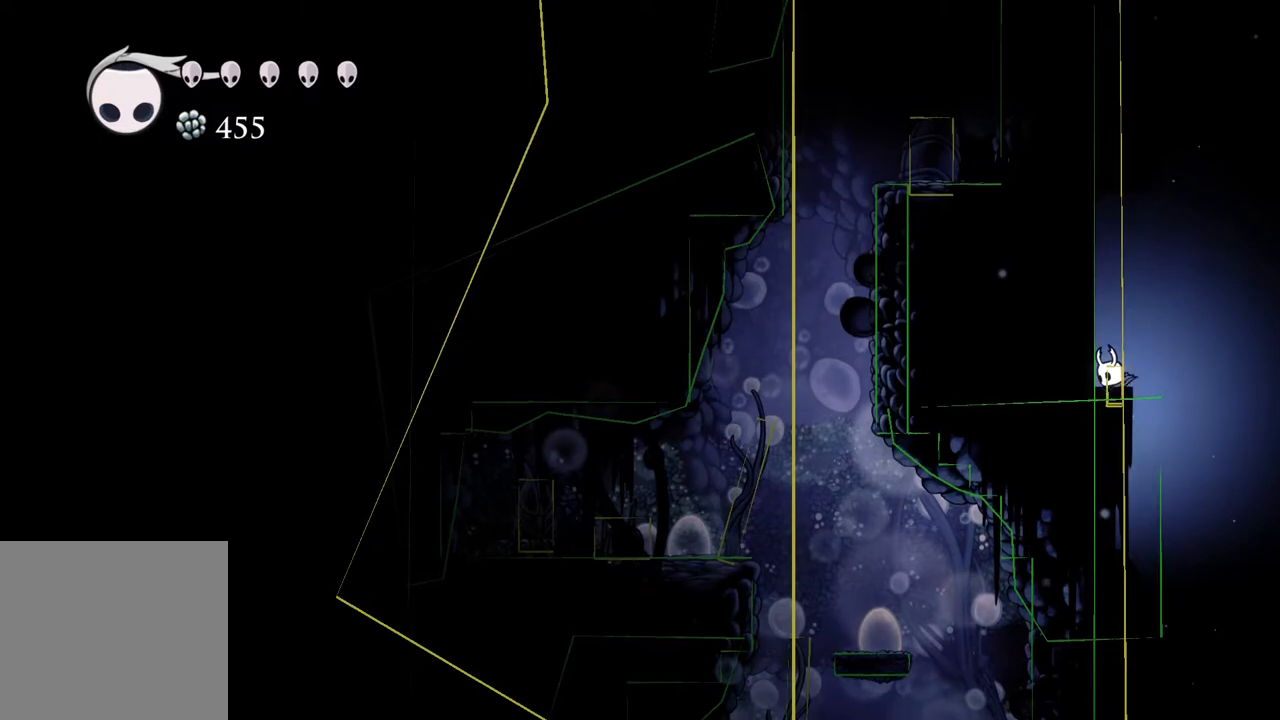
{"buttons": [], "left_stick": "right", "right_stick": "center", "events": [[17, "left_stick", "right"], [150, "left_stick", "center"], [417, "left_stick", "right"]]}
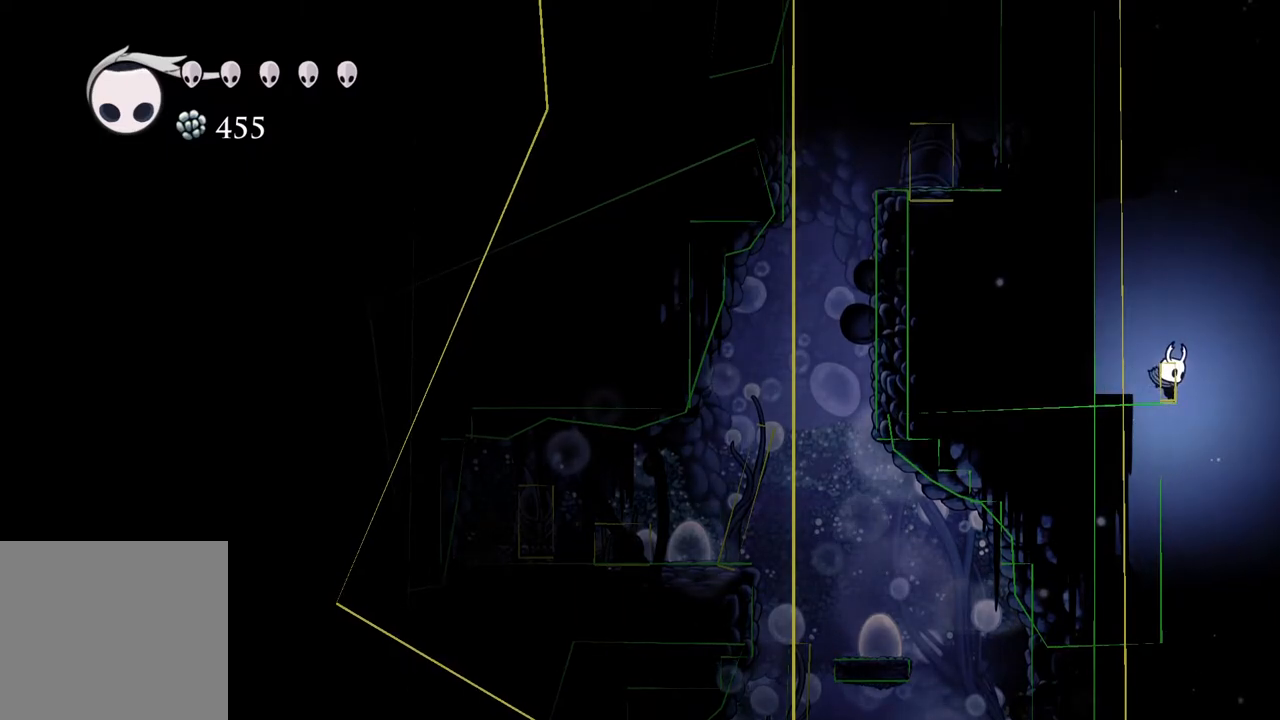
{"buttons": [], "left_stick": "right", "right_stick": "center", "events": [[33, "left_stick", "center"], [267, "left_stick", "left"], [367, "left_stick", "center"], [417, "left_stick", "right"]]}
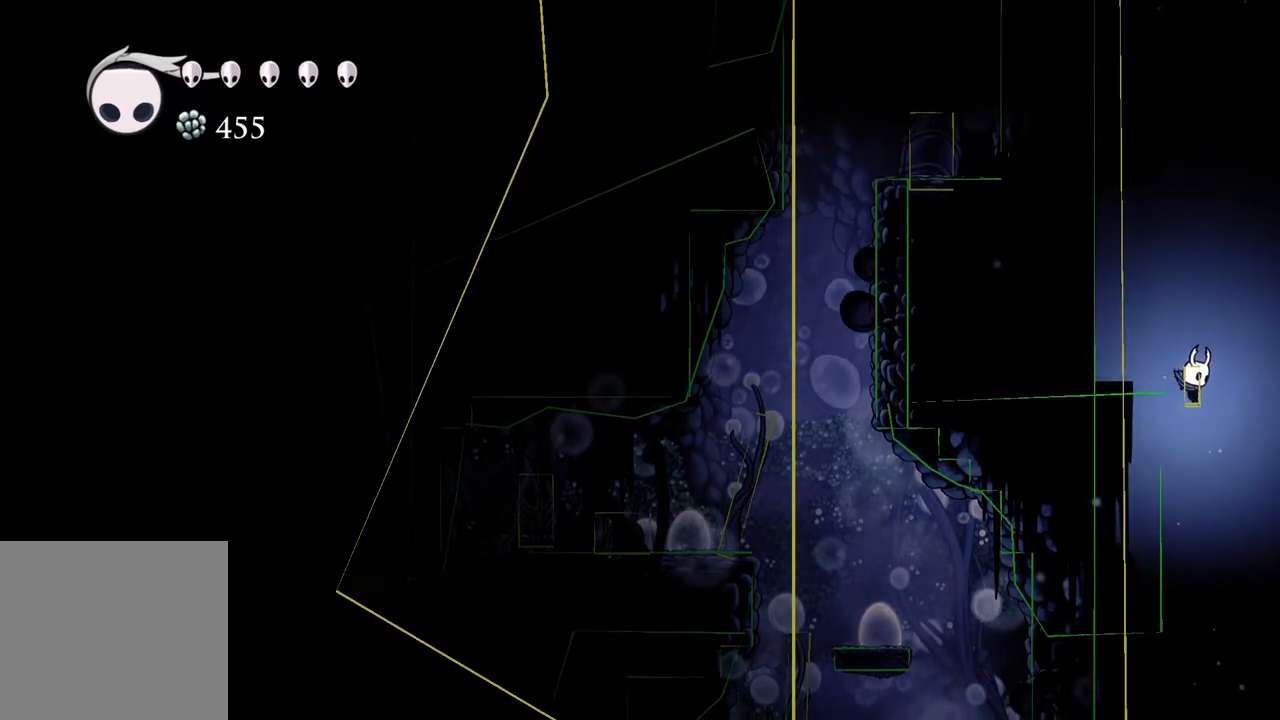
{"buttons": [], "left_stick": "center", "right_stick": "center", "events": [[50, "left_stick", "left"], [117, "left_stick", "center"], [167, "left_stick", "right"], [250, "left_stick", "center"]]}
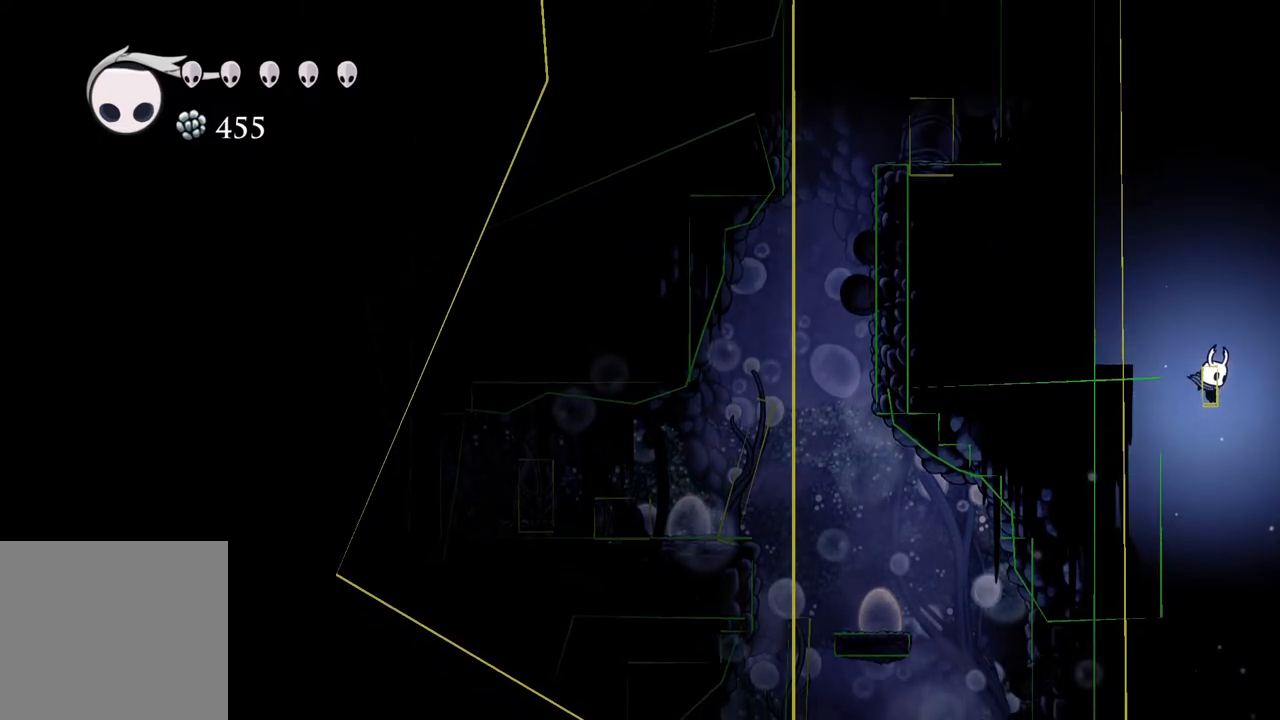
{"buttons": [], "left_stick": "up", "right_stick": "center", "events": [[200, "left_stick", "left"], [433, "left_stick", "up"]]}
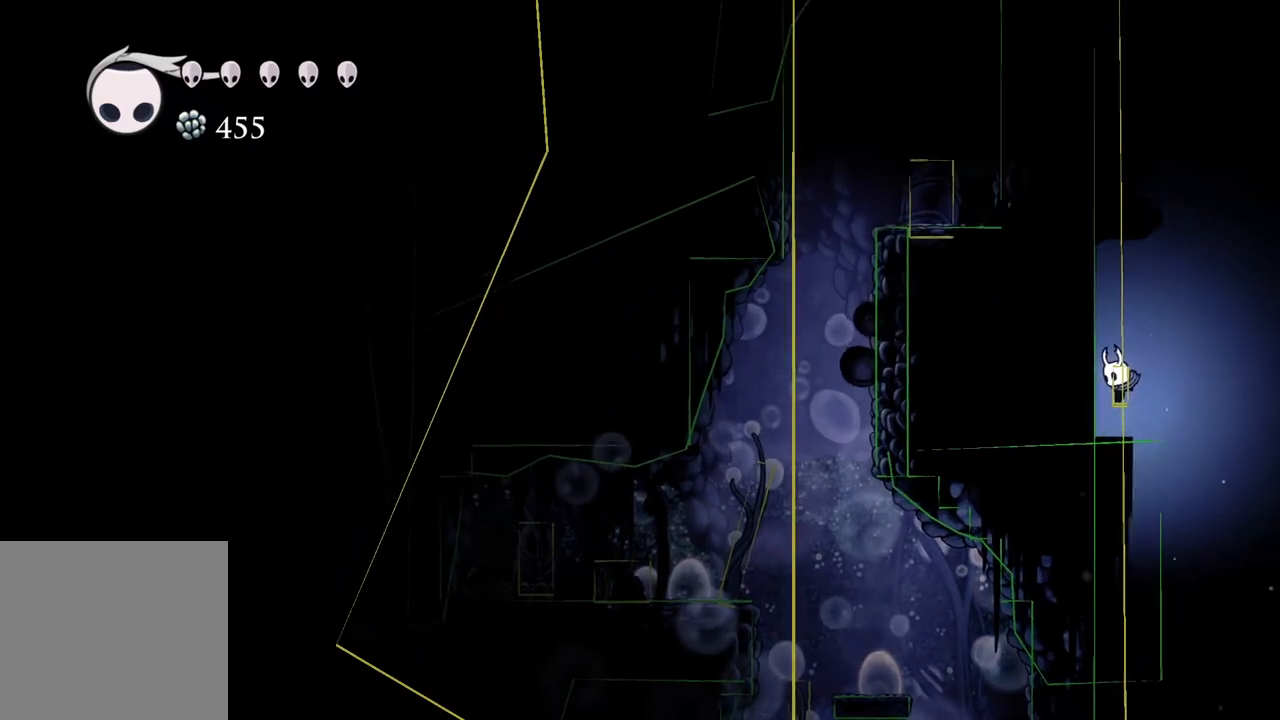
{"buttons": [], "left_stick": "up", "right_stick": "center", "events": [[33, "left_stick", "center"], [283, "left_stick", "up"]]}
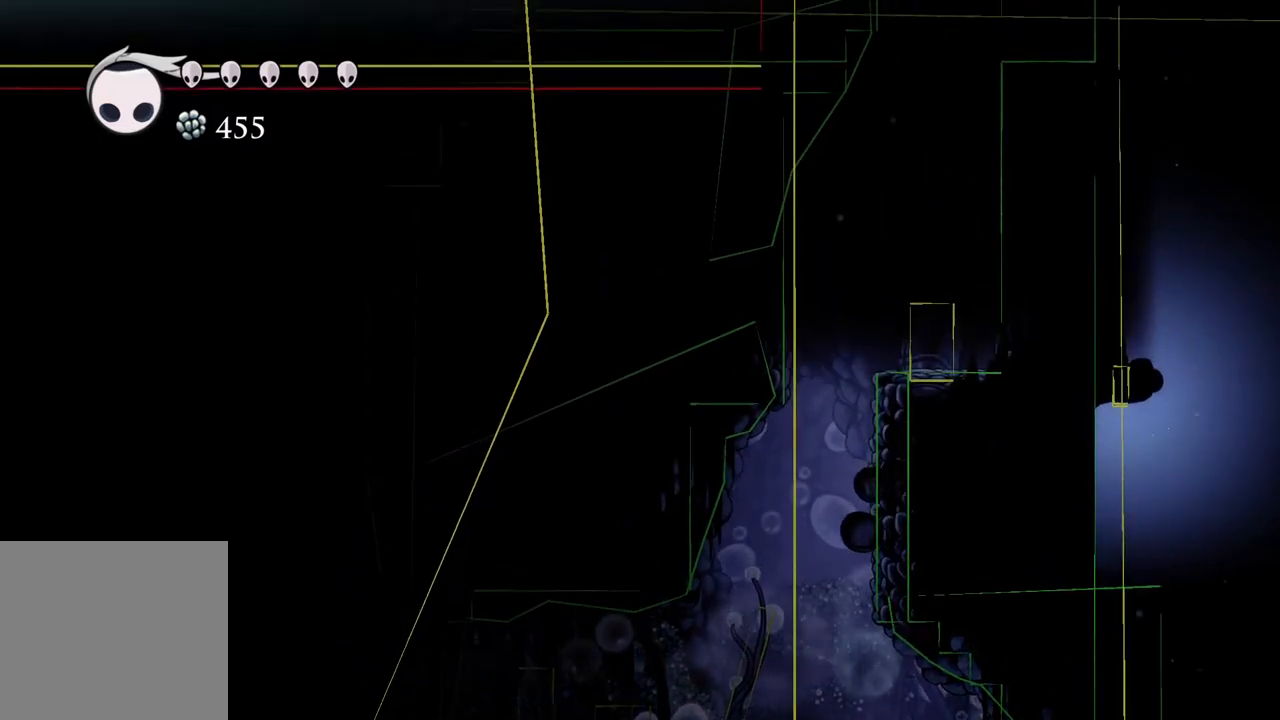
{"buttons": [], "left_stick": "up", "right_stick": "center", "events": []}
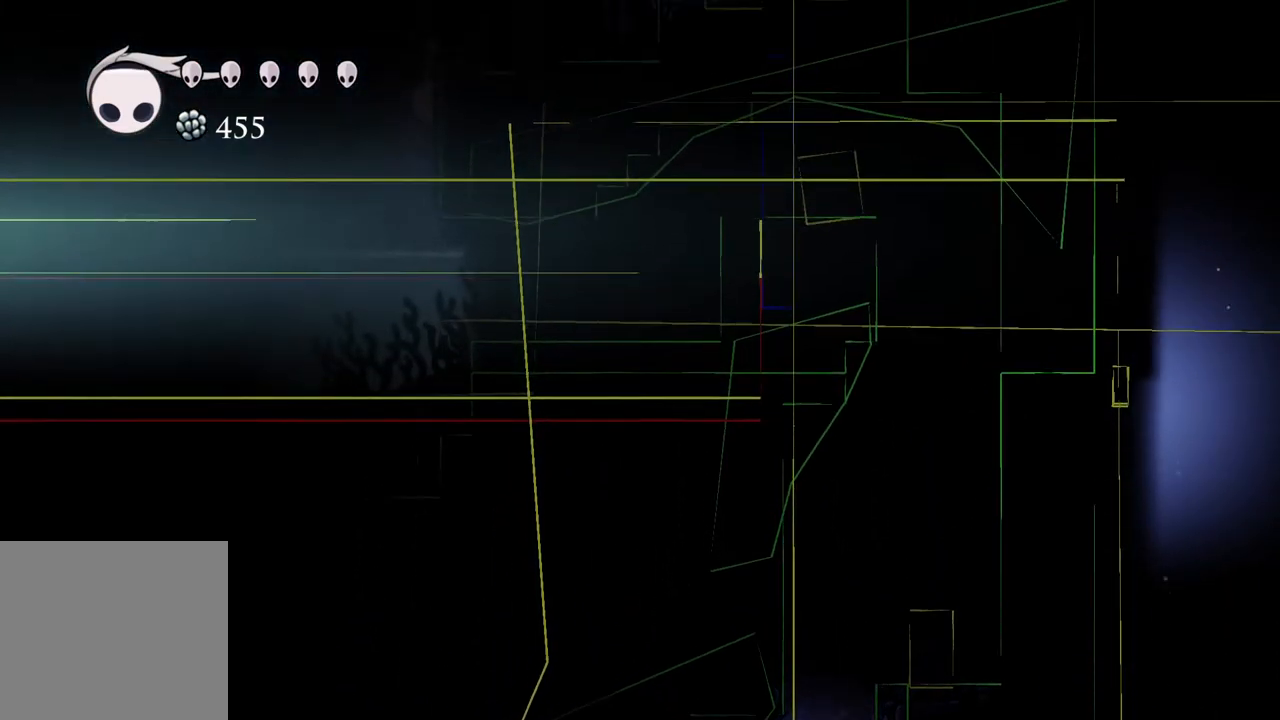
{"buttons": [], "left_stick": "up", "right_stick": "center", "events": []}
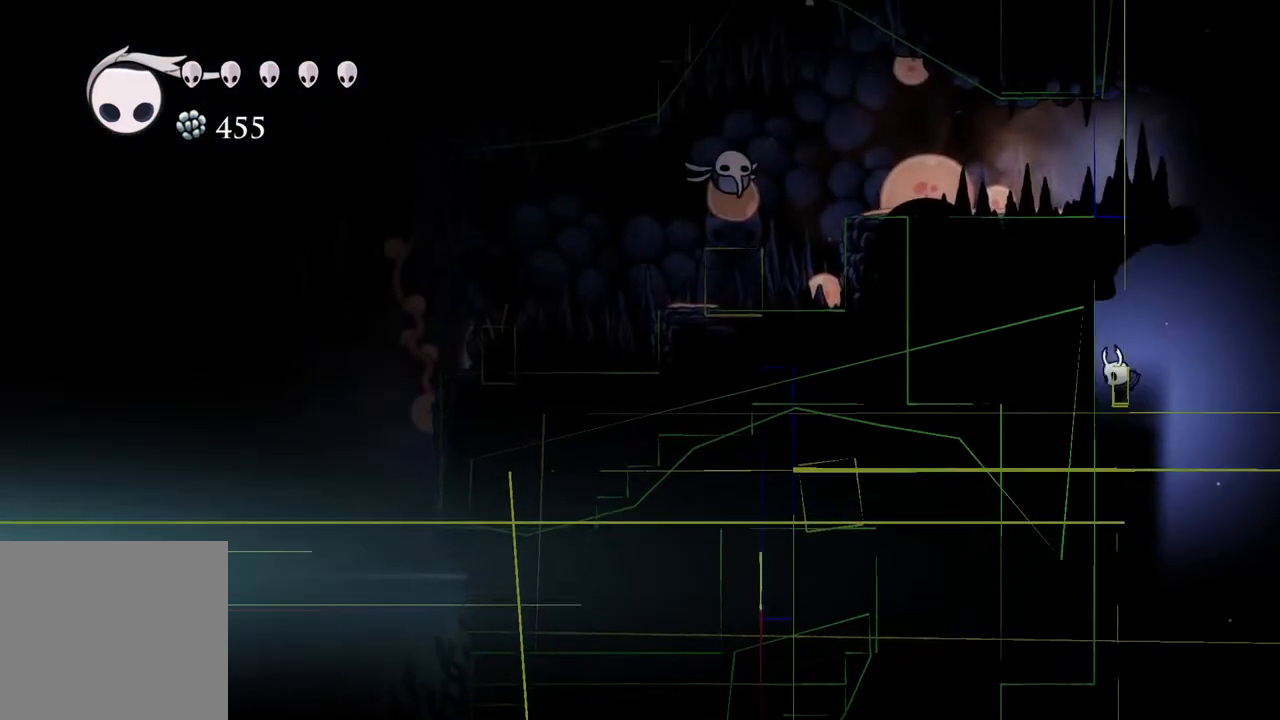
{"buttons": [], "left_stick": "center", "right_stick": "center", "events": [[417, "left_stick", "center"]]}
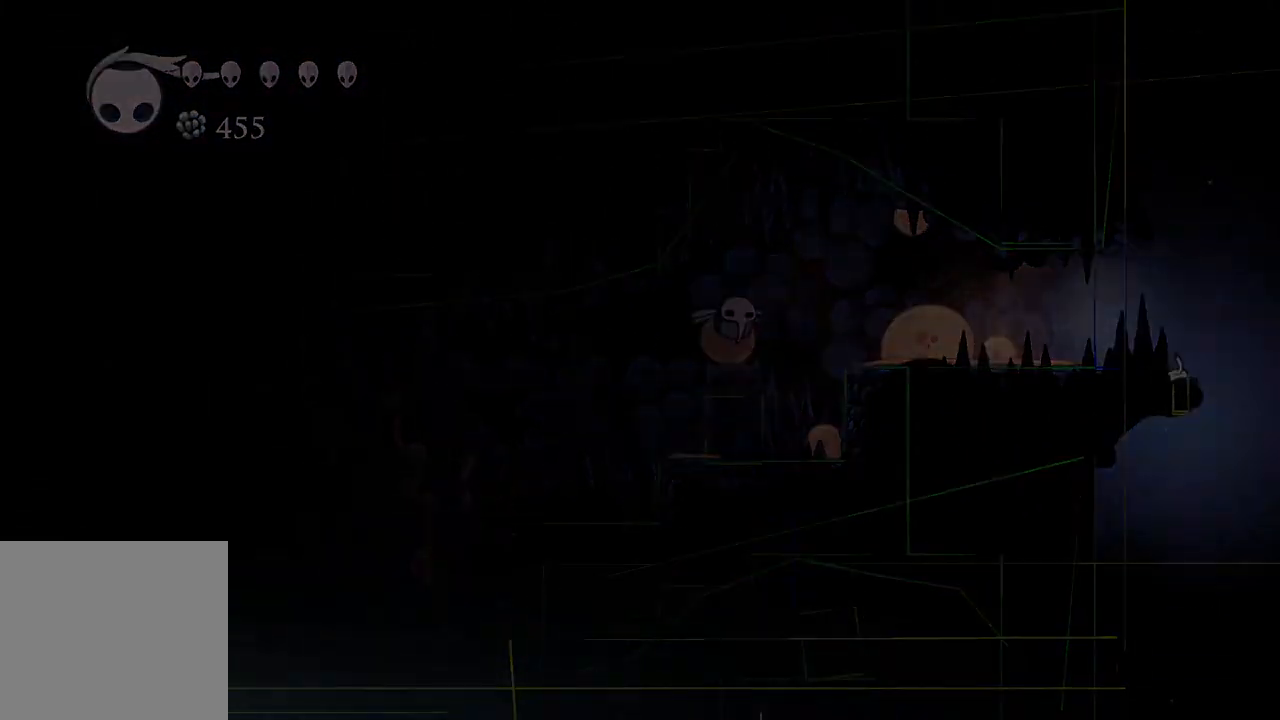
{"buttons": [], "left_stick": "center", "right_stick": "center", "events": []}
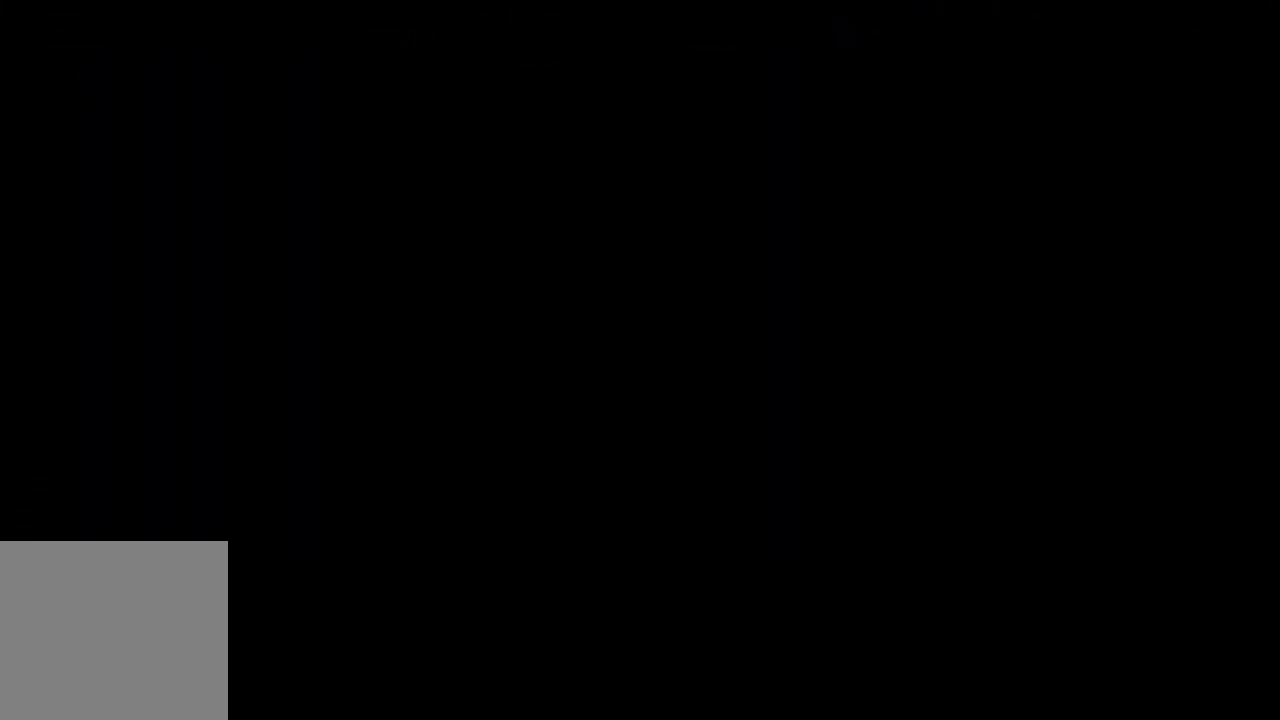
{"buttons": [], "left_stick": "center", "right_stick": "center", "events": []}
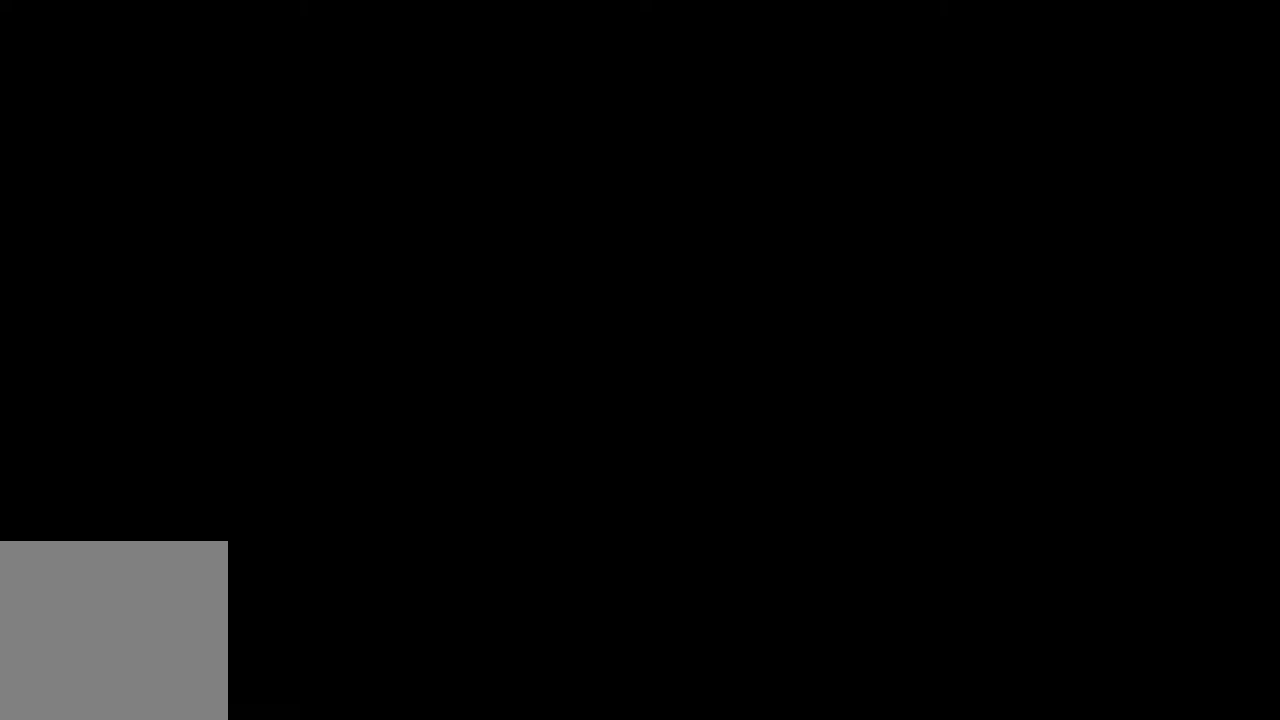
{"buttons": [], "left_stick": "center", "right_stick": "center", "events": []}
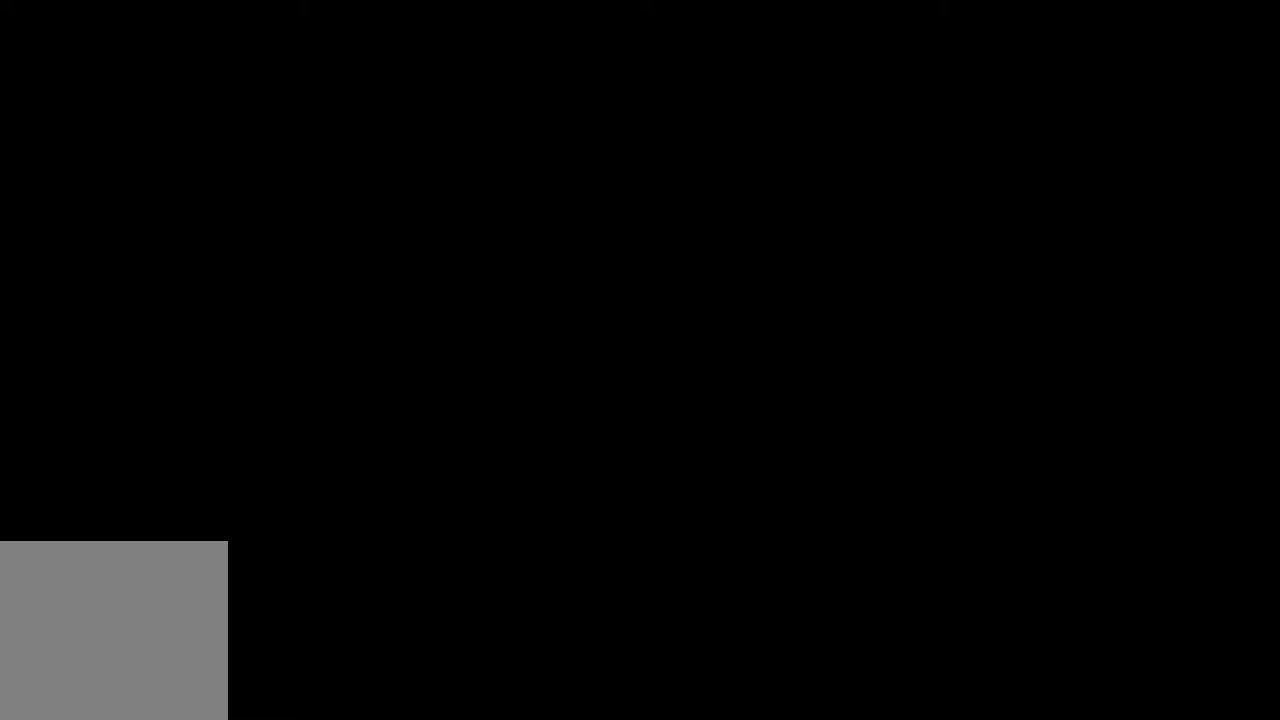
{"buttons": [], "left_stick": "center", "right_stick": "center", "events": []}
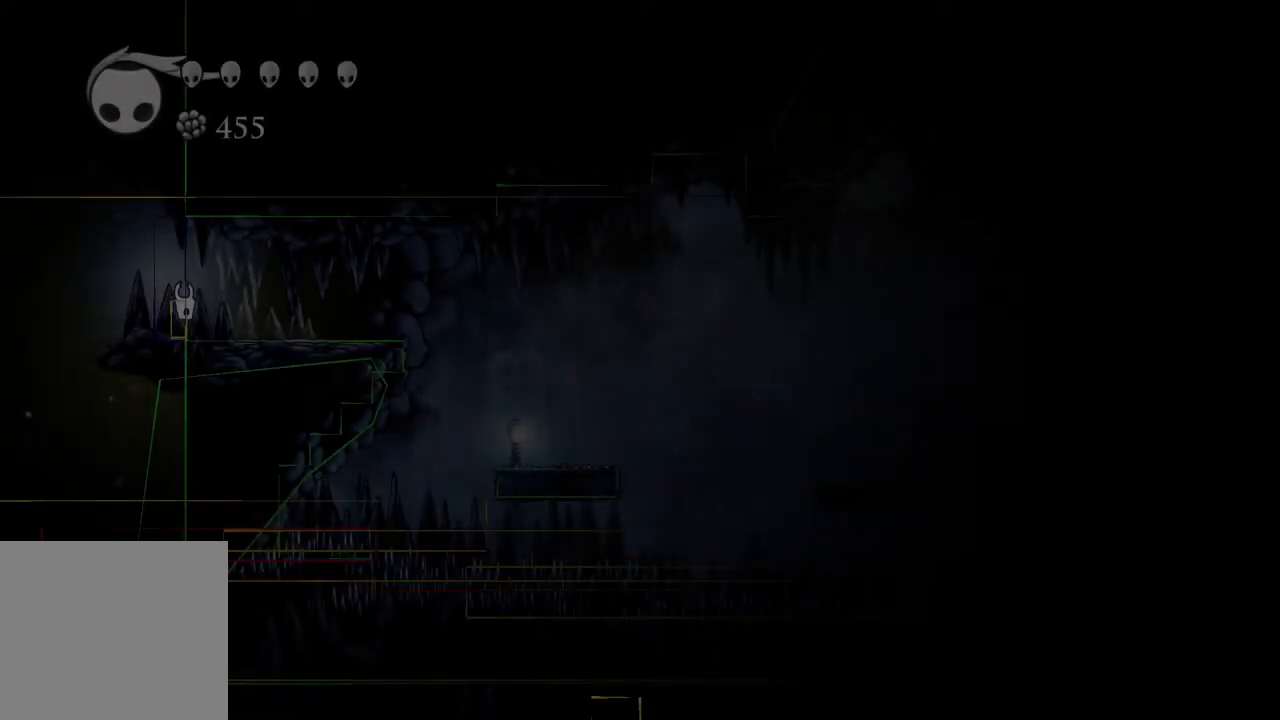
{"buttons": [], "left_stick": "center", "right_stick": "center", "events": []}
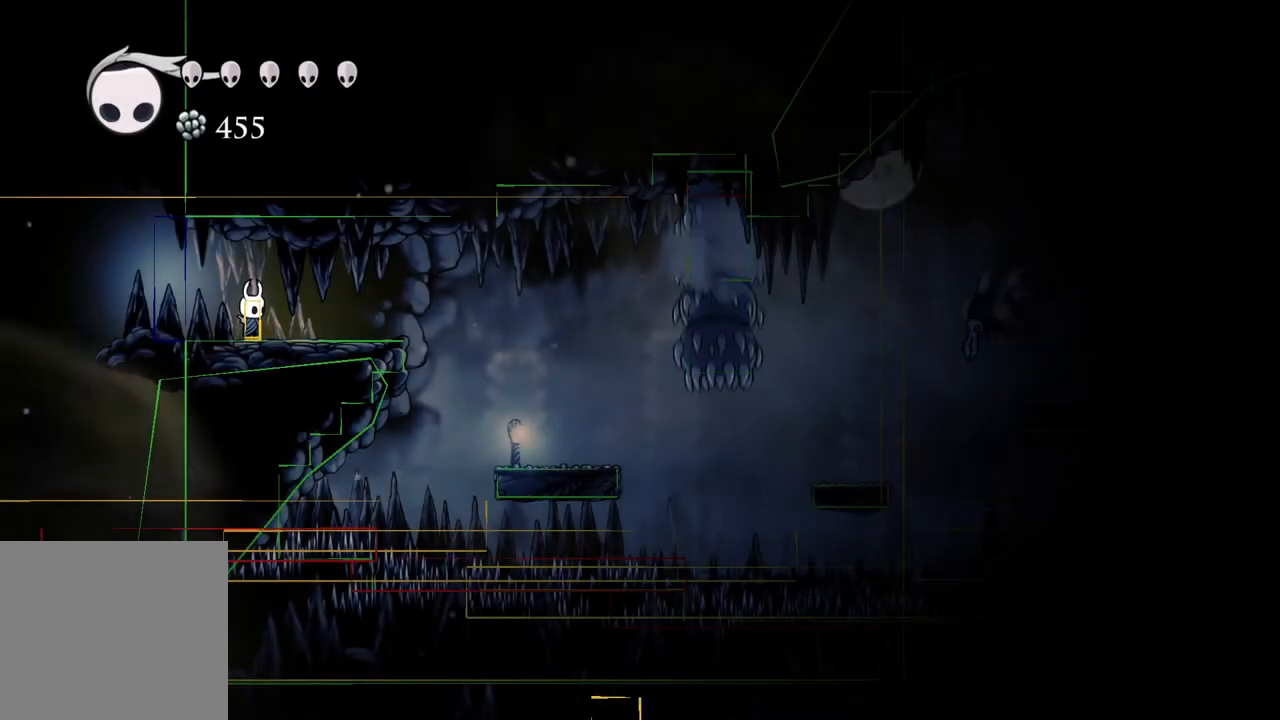
{"buttons": [], "left_stick": "left", "right_stick": "center", "events": [[150, "left_stick", "left"], [283, "left_stick", "center"], [500, "left_stick", "left"]]}
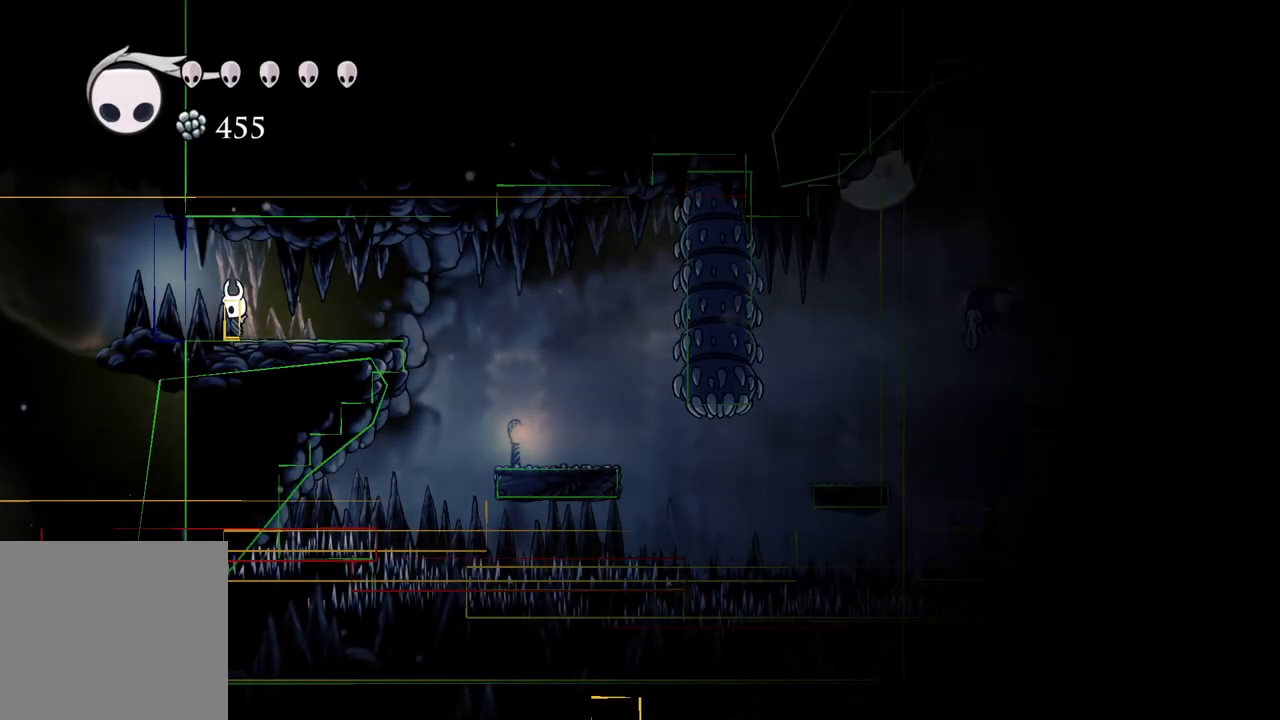
{"buttons": [], "left_stick": "center", "right_stick": "center", "events": [[17, "R2", "down"], [150, "R2", "up"], [217, "left_stick", "center"]]}
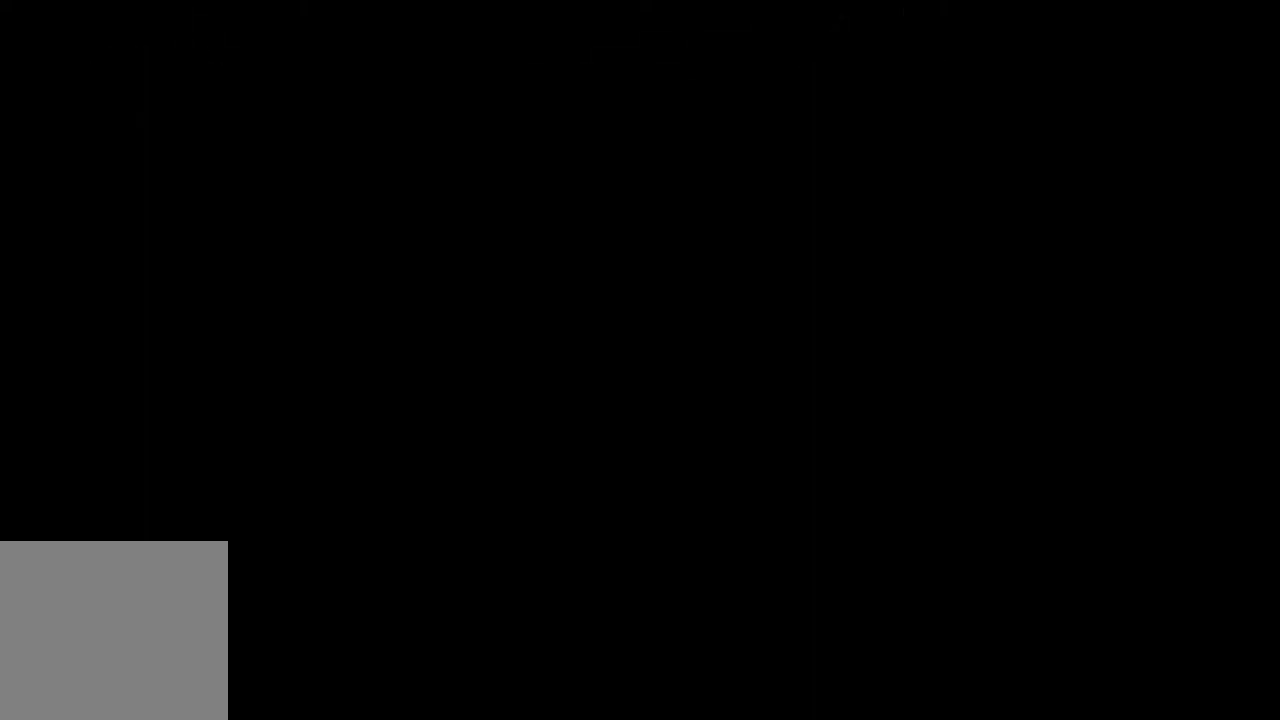
{"buttons": [], "left_stick": "center", "right_stick": "center", "events": []}
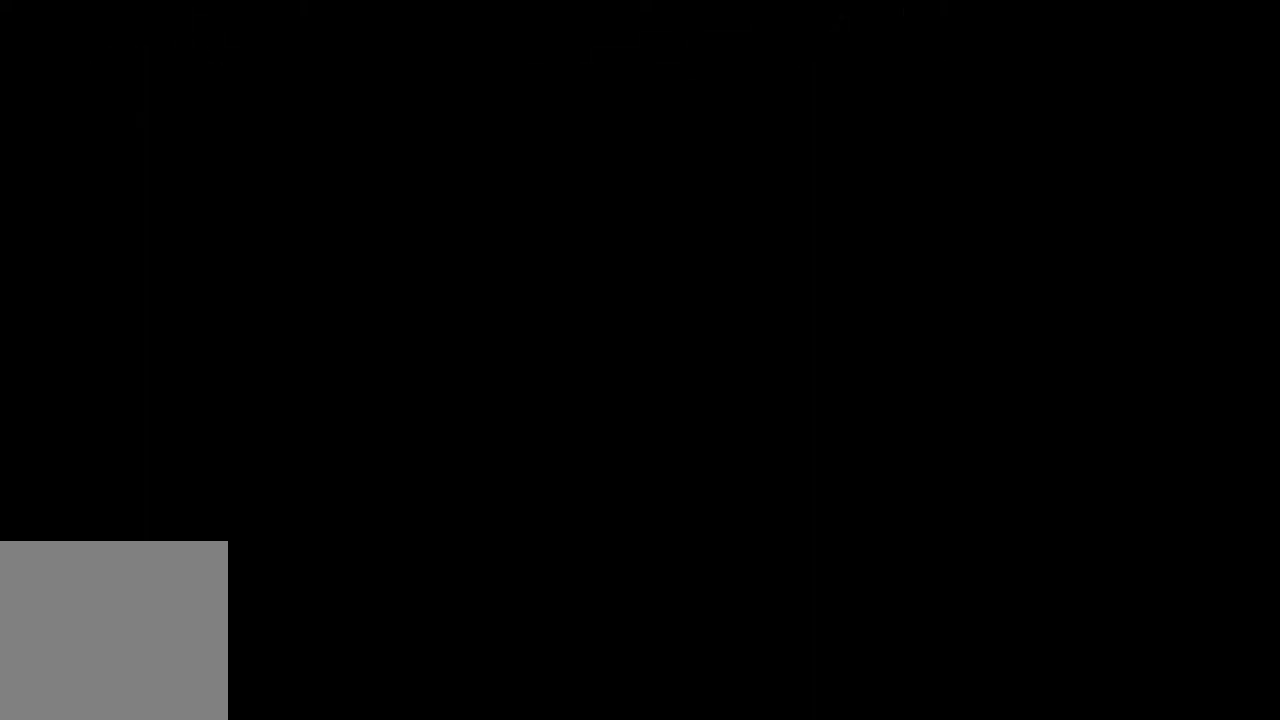
{"buttons": [], "left_stick": "center", "right_stick": "center", "events": []}
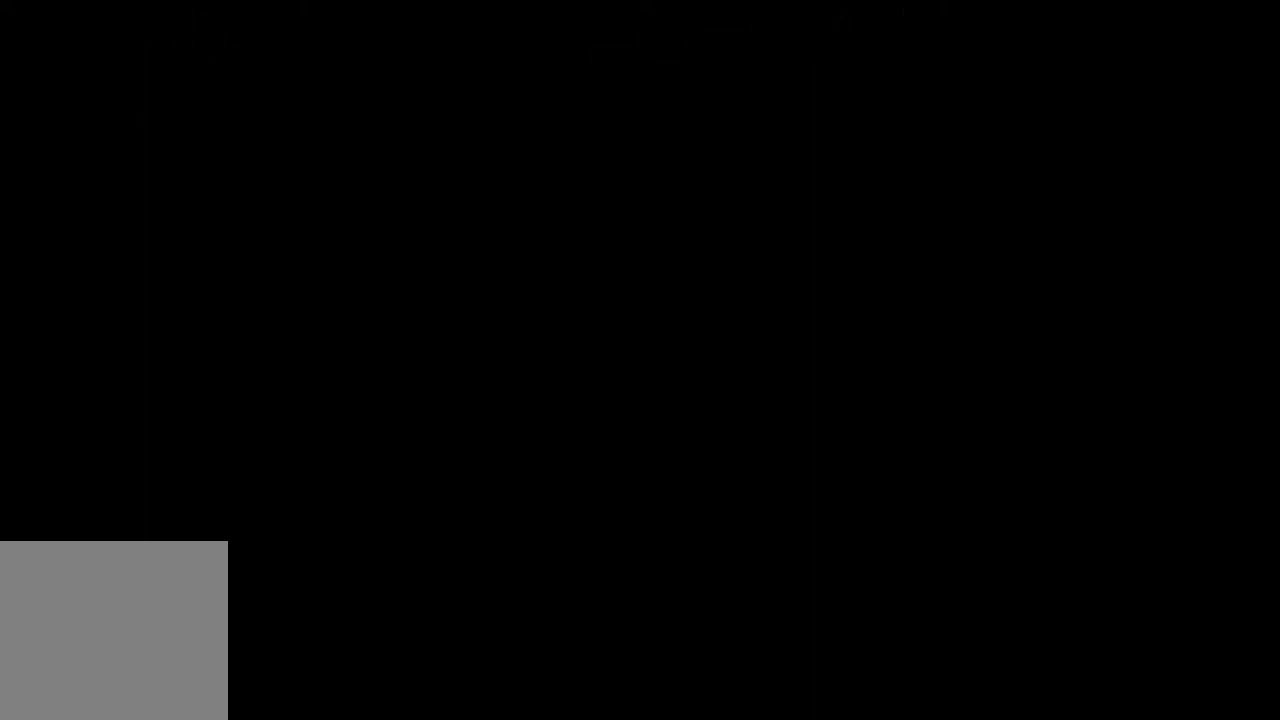
{"buttons": [], "left_stick": "center", "right_stick": "center", "events": []}
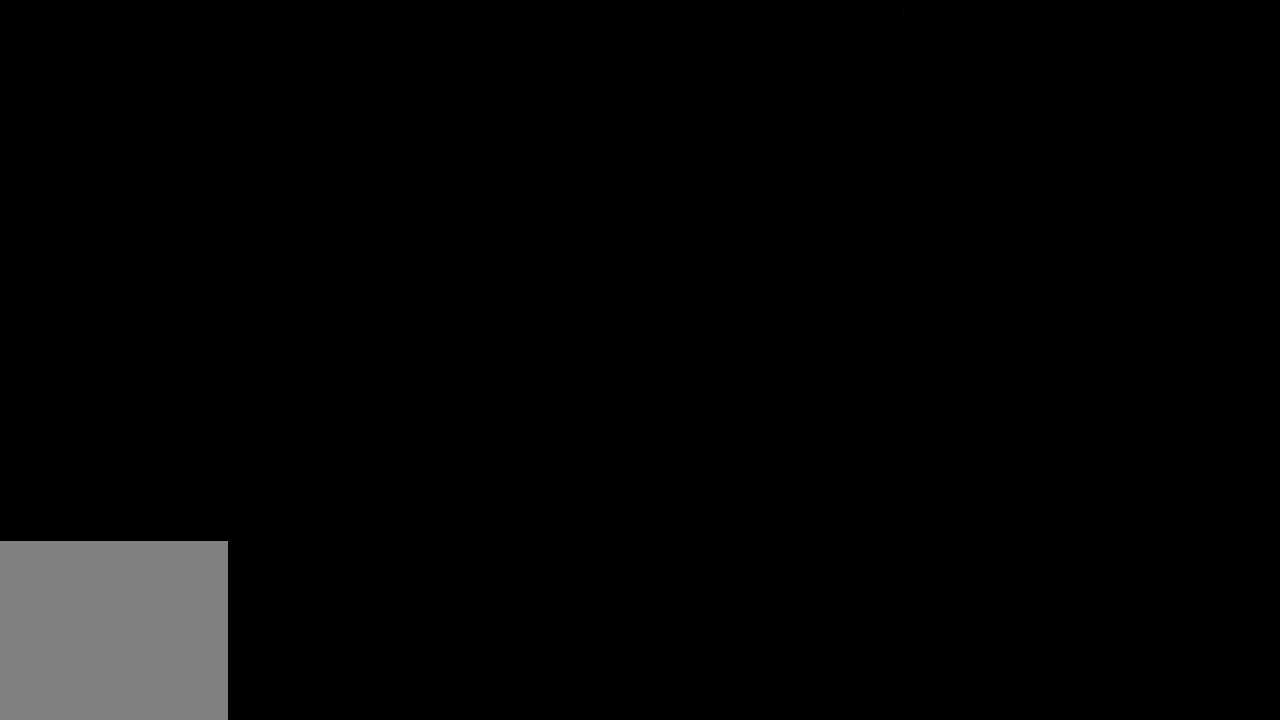
{"buttons": [], "left_stick": "center", "right_stick": "center", "events": []}
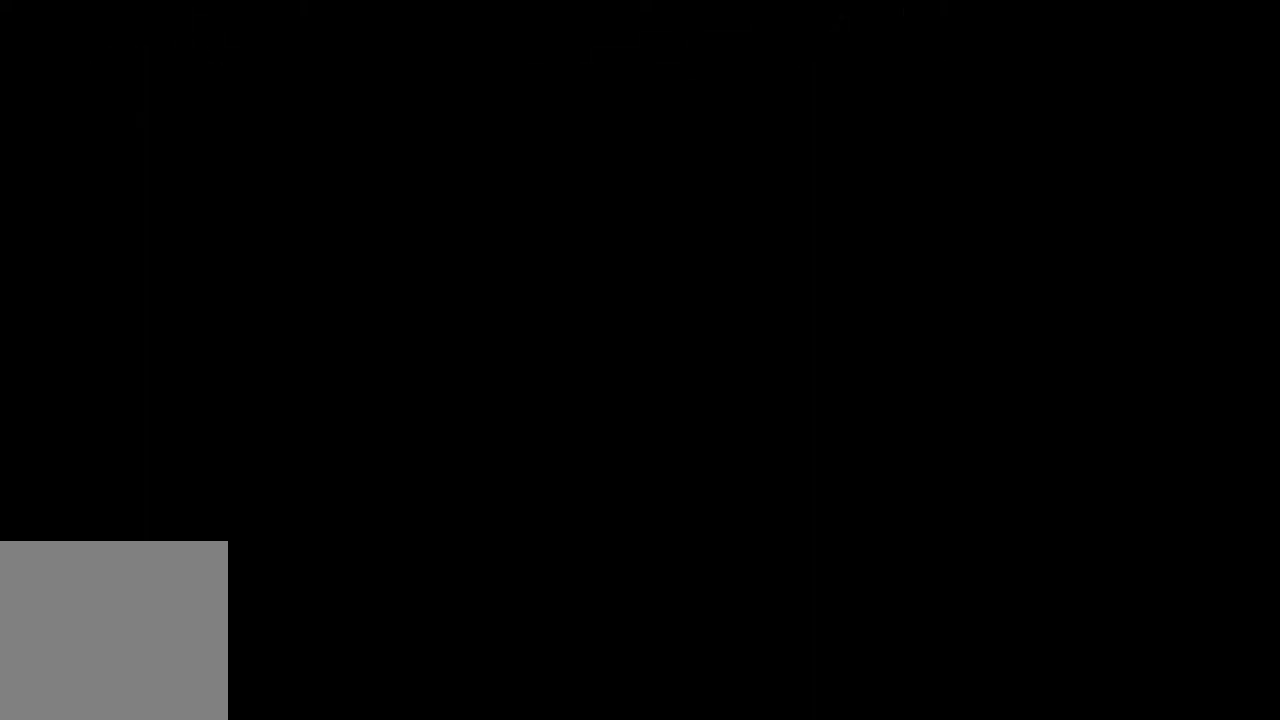
{"buttons": [], "left_stick": "center", "right_stick": "center", "events": []}
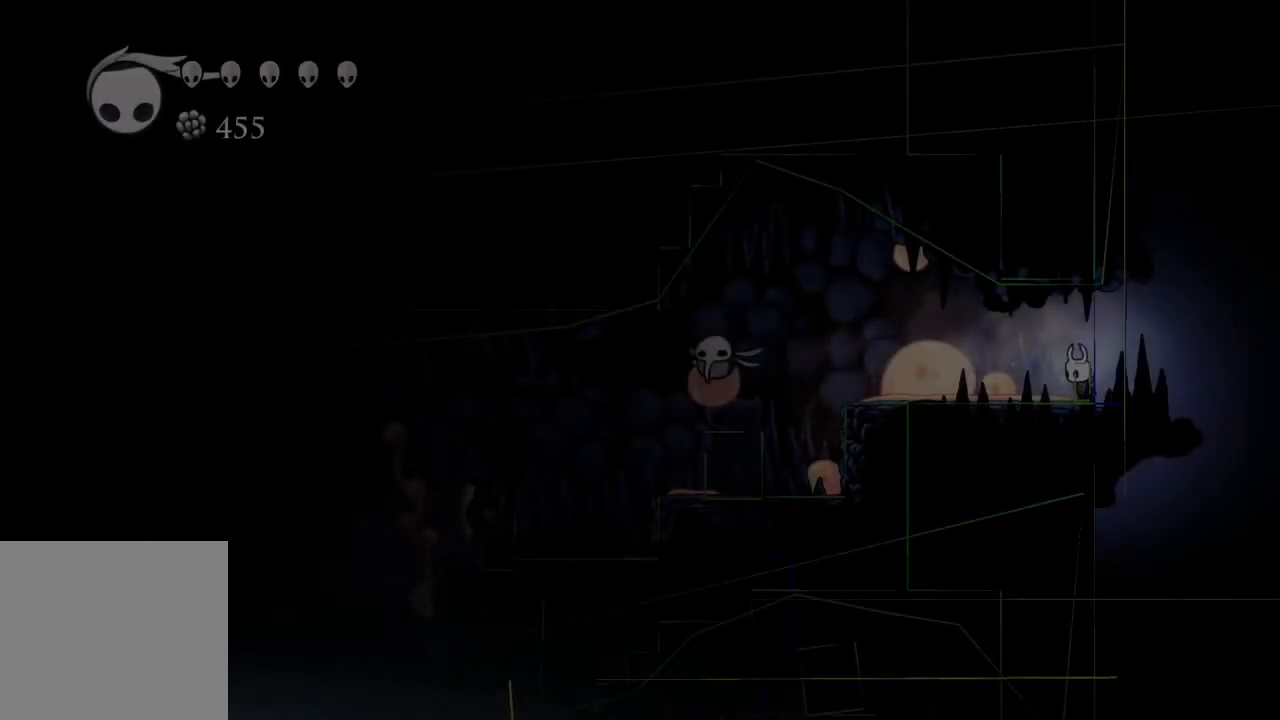
{"buttons": ["R2"], "left_stick": "left", "right_stick": "center", "events": [[233, "left_stick", "left"], [350, "R2", "down"]]}
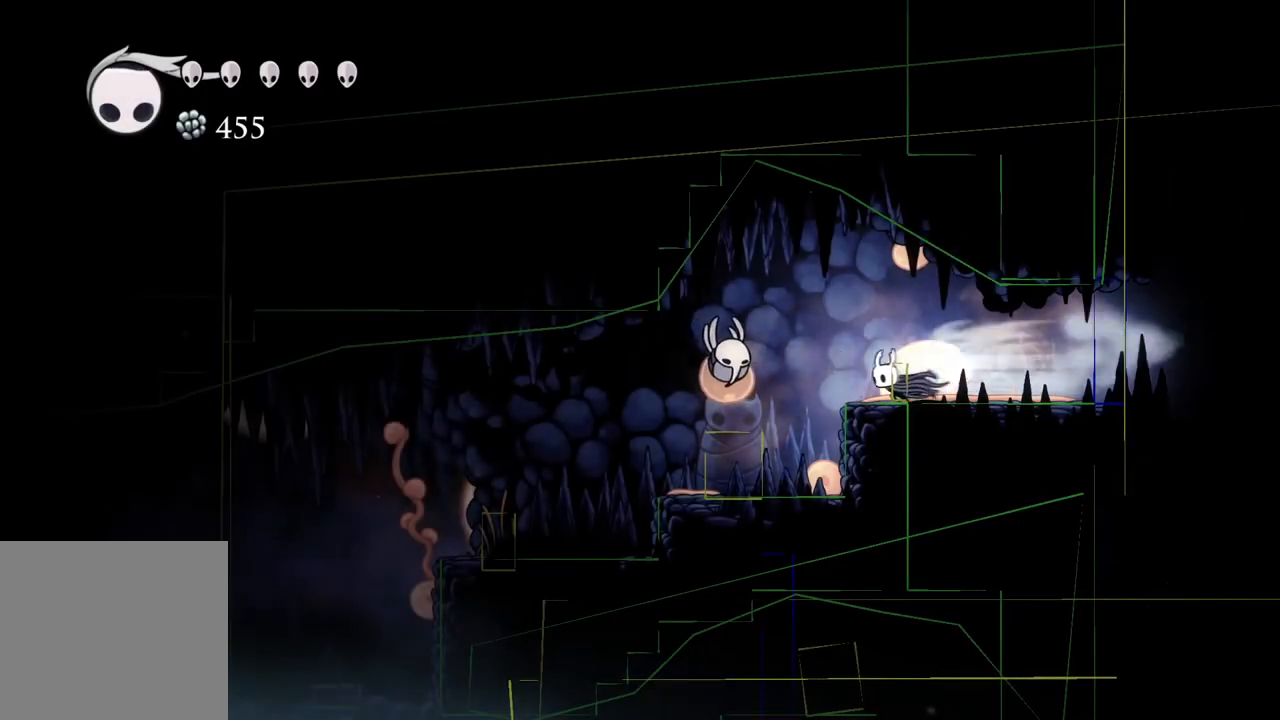
{"buttons": ["R2"], "left_stick": "left", "right_stick": "center", "events": [[17, "R2", "up"], [200, "left_stick", "center"], [400, "left_stick", "left"], [483, "R2", "down"]]}
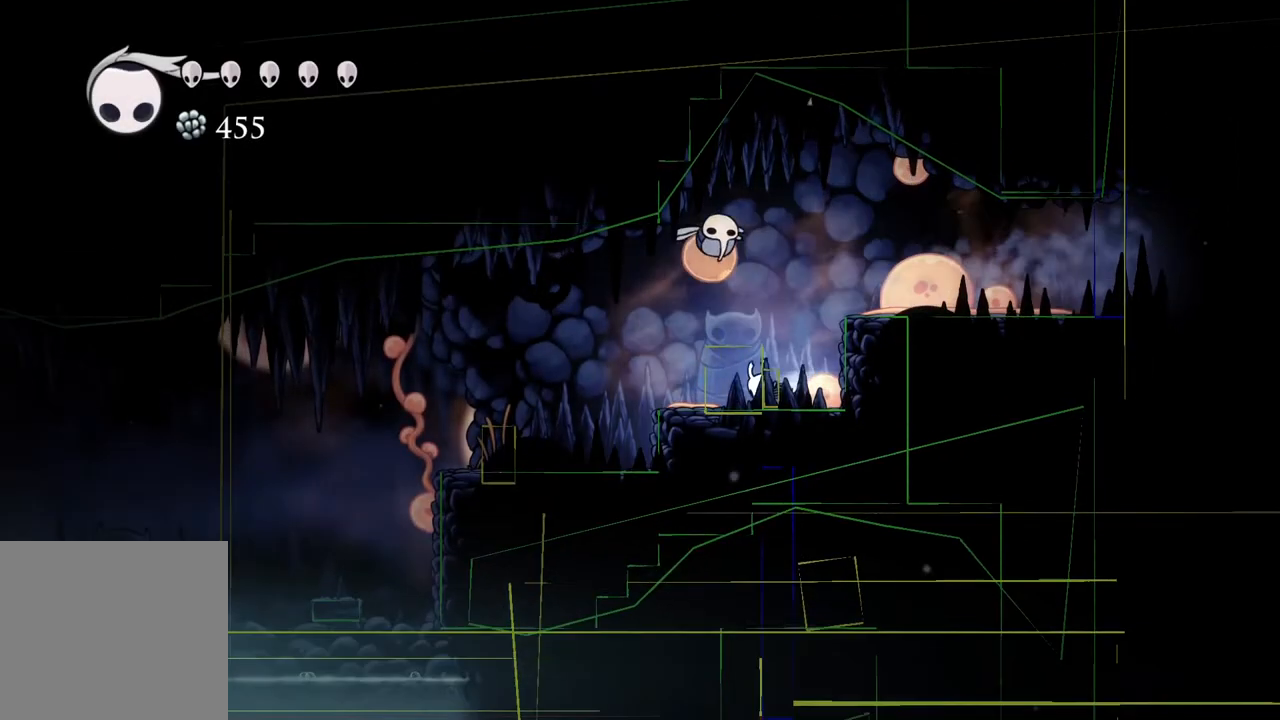
{"buttons": [], "left_stick": "left", "right_stick": "center", "events": [[150, "R2", "up"]]}
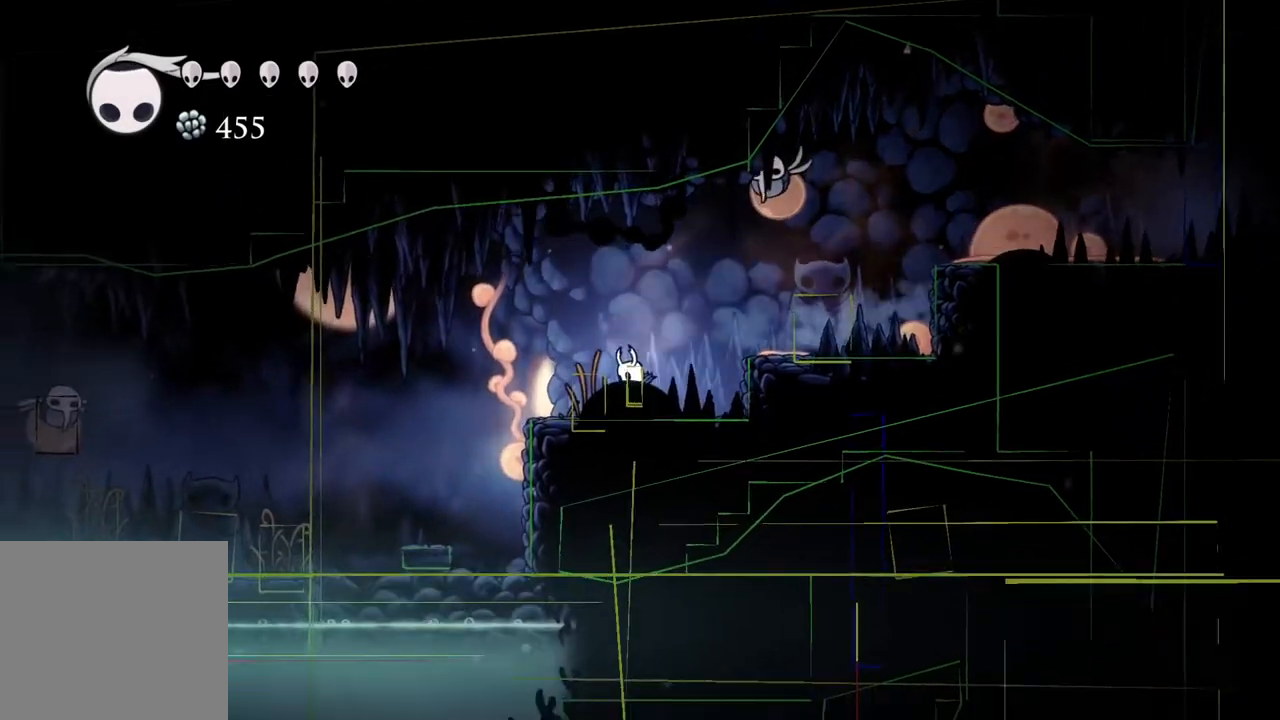
{"buttons": ["R2"], "left_stick": "left", "right_stick": "center", "events": [[17, "left_stick", "center"], [400, "left_stick", "left"], [433, "R2", "down"]]}
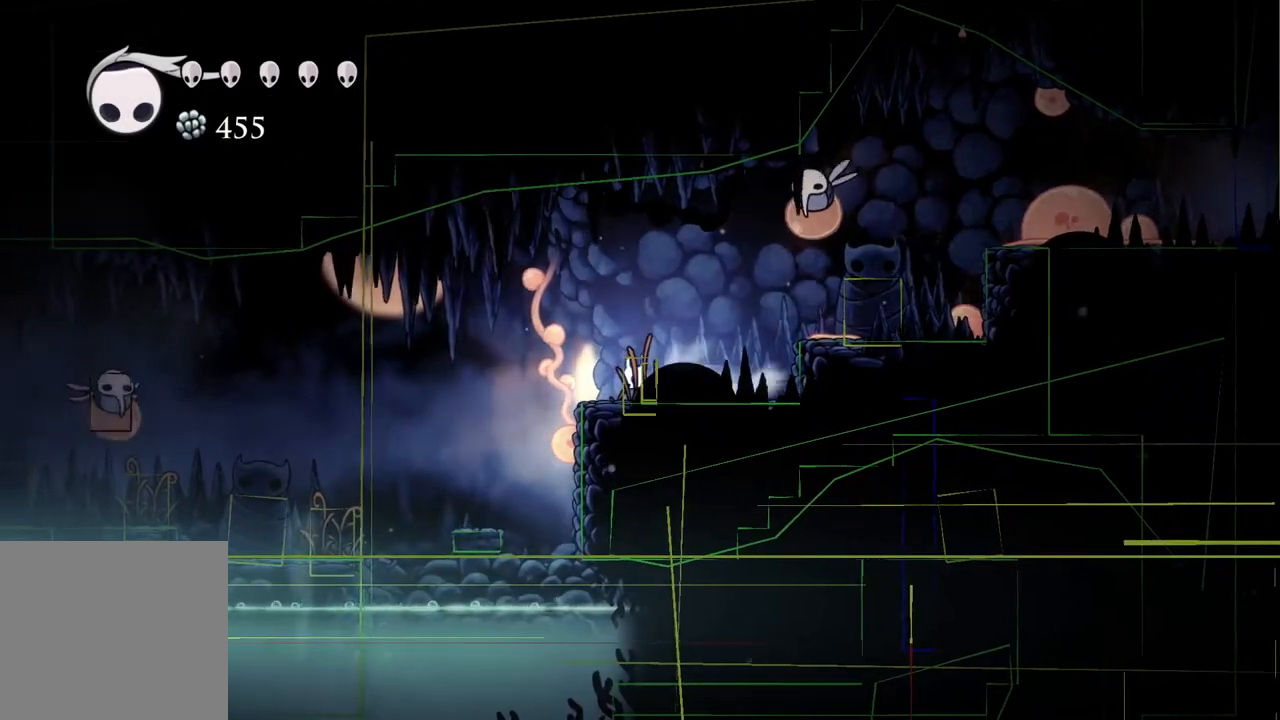
{"buttons": [], "left_stick": "center", "right_stick": "center", "events": [[117, "R2", "up"], [250, "left_stick", "center"]]}
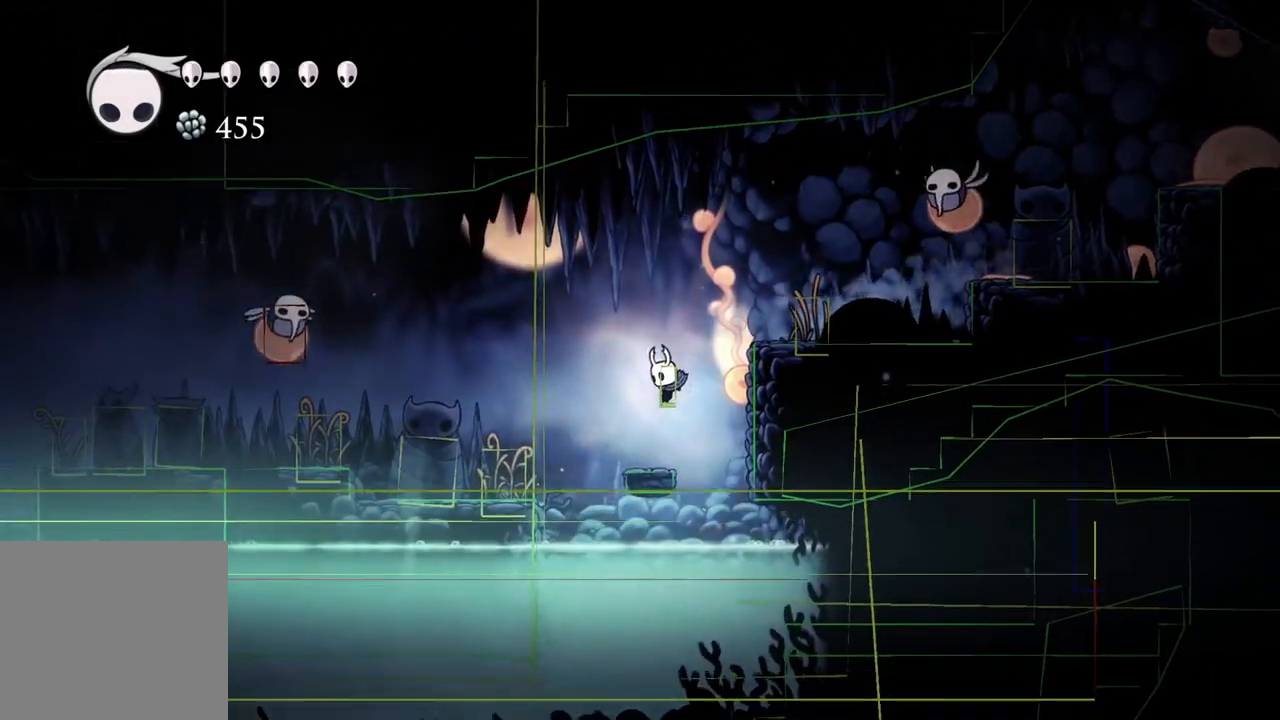
{"buttons": [], "left_stick": "center", "right_stick": "center", "events": []}
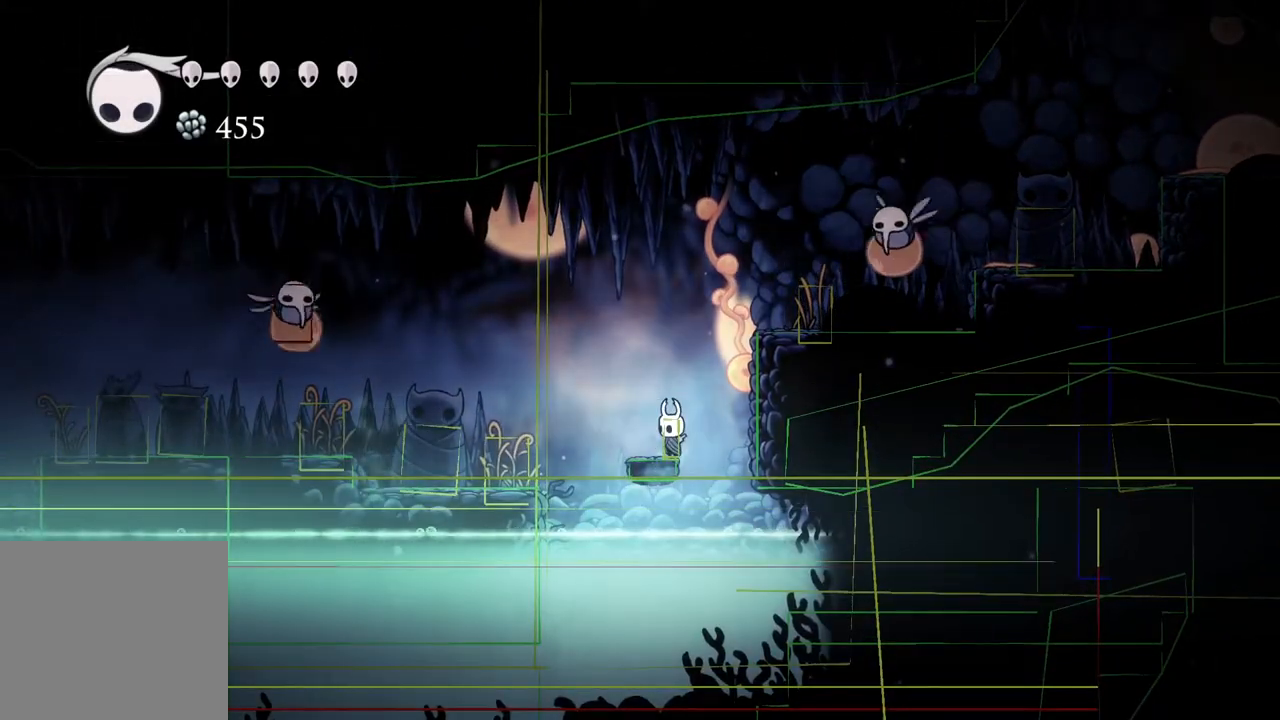
{"buttons": [], "left_stick": "center", "right_stick": "center", "events": [[33, "L1", "down"], [117, "L1", "up"], [183, "R1", "down"], [200, "L1", "down"], [233, "R1", "up"], [300, "L1", "up"]]}
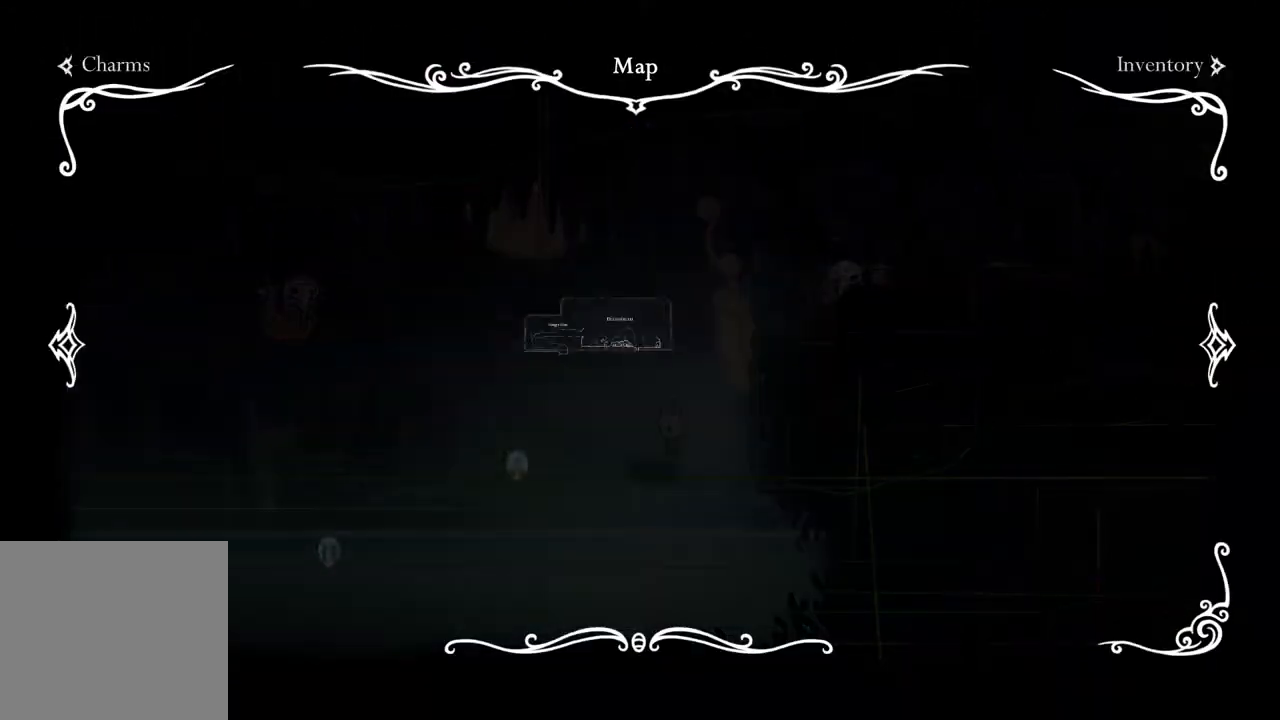
{"buttons": ["L1"], "left_stick": "center", "right_stick": "center", "events": [[467, "L1", "down"]]}